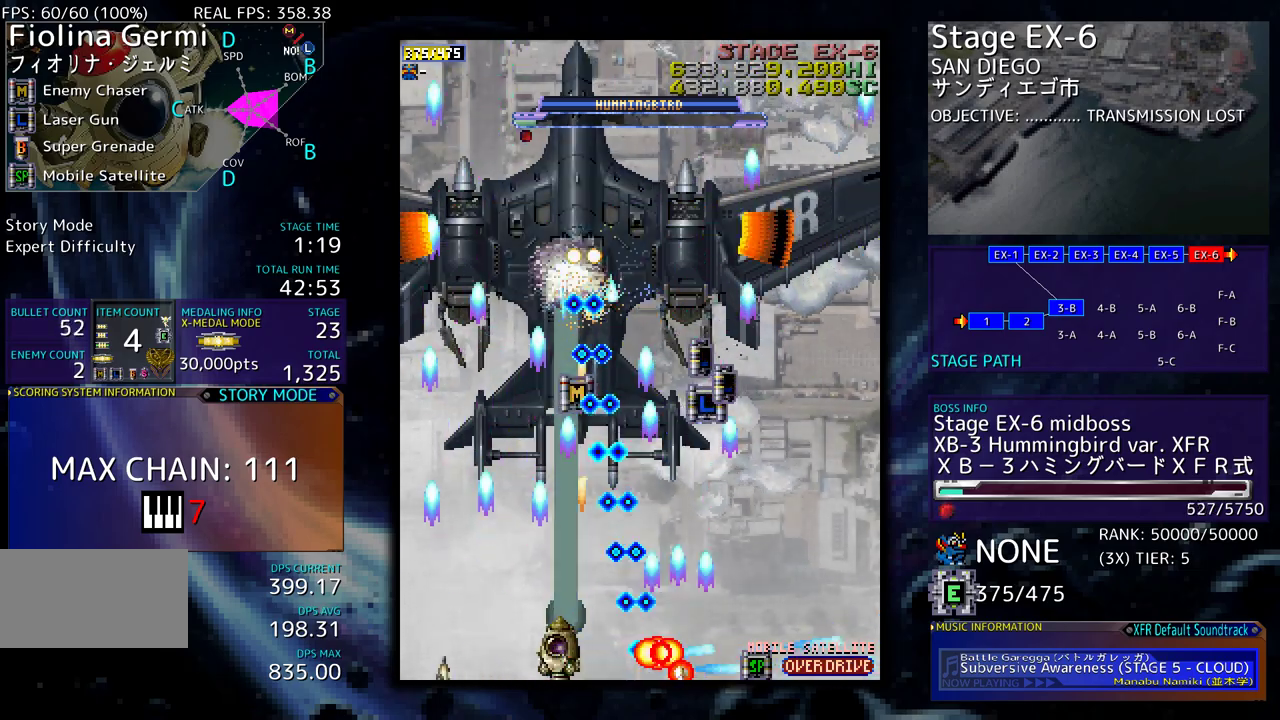
Gameplay with a controller; each line is a JSON object with the inputs held at the frame after it. "events" lists button and stick changes between this image and that frame as [ms after this image, input, new state], when the widget could be followed in between. Not read: L3 R3 other_buttons.
{"buttons": [], "events": [[50, "DPAD_LEFT", "up"], [383, "DPAD_LEFT", "down"], [450, "DPAD_LEFT", "up"]]}
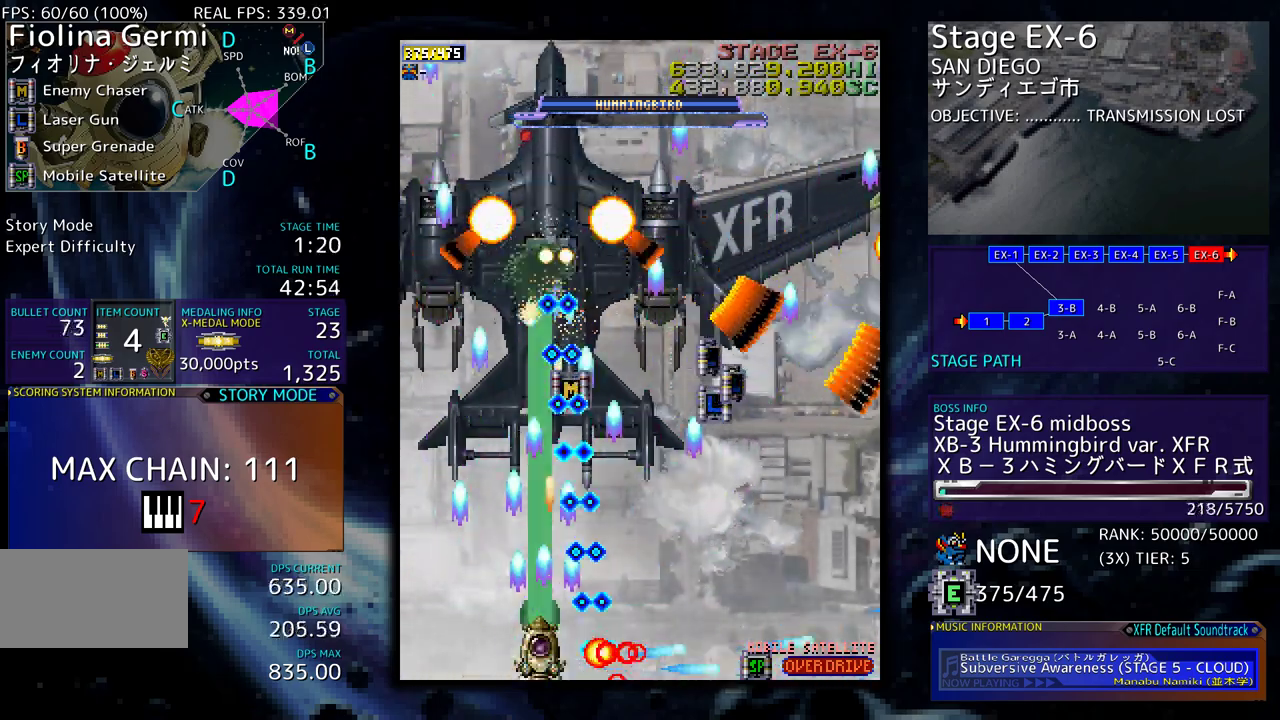
{"buttons": ["DPAD_LEFT"], "events": [[183, "DPAD_LEFT", "down"], [250, "DPAD_LEFT", "up"], [433, "DPAD_LEFT", "down"]]}
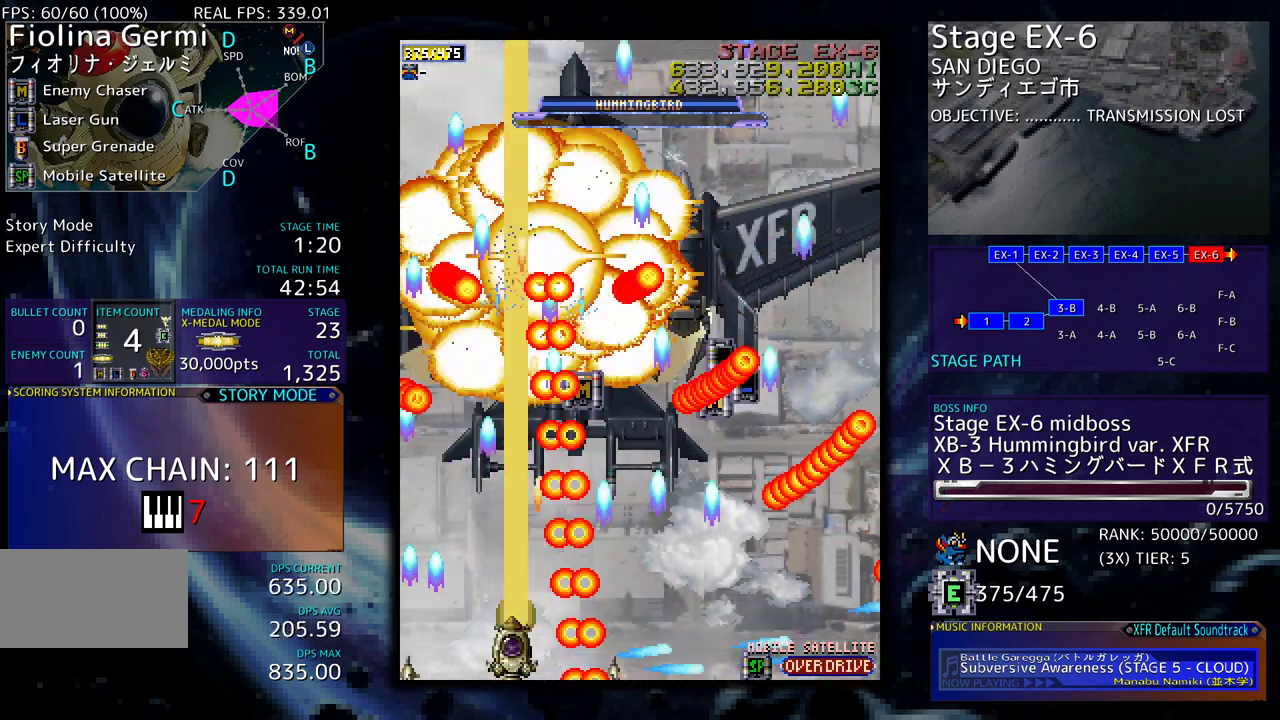
{"buttons": [], "events": [[17, "DPAD_LEFT", "up"]]}
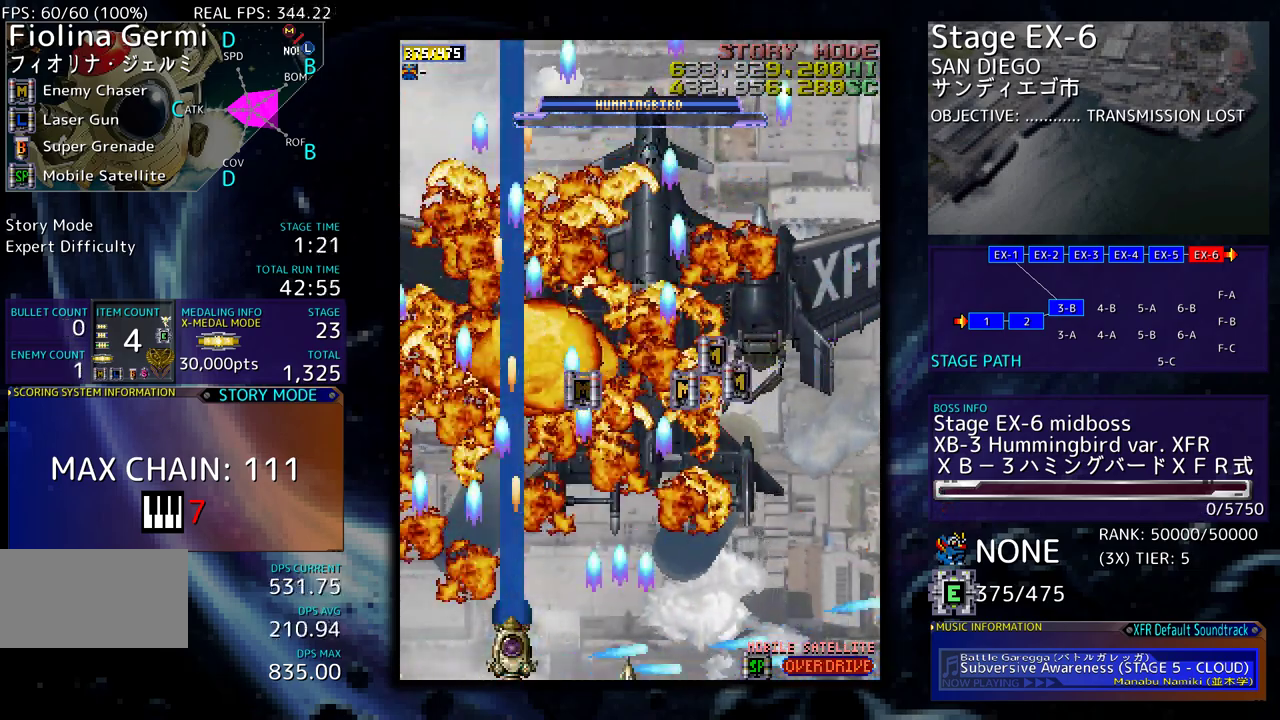
{"buttons": ["DPAD_UP"], "events": [[67, "DPAD_RIGHT", "down"], [83, "DPAD_RIGHT", "up"], [83, "DPAD_UP", "down"], [117, "DPAD_LEFT", "down"], [317, "DPAD_LEFT", "up"]]}
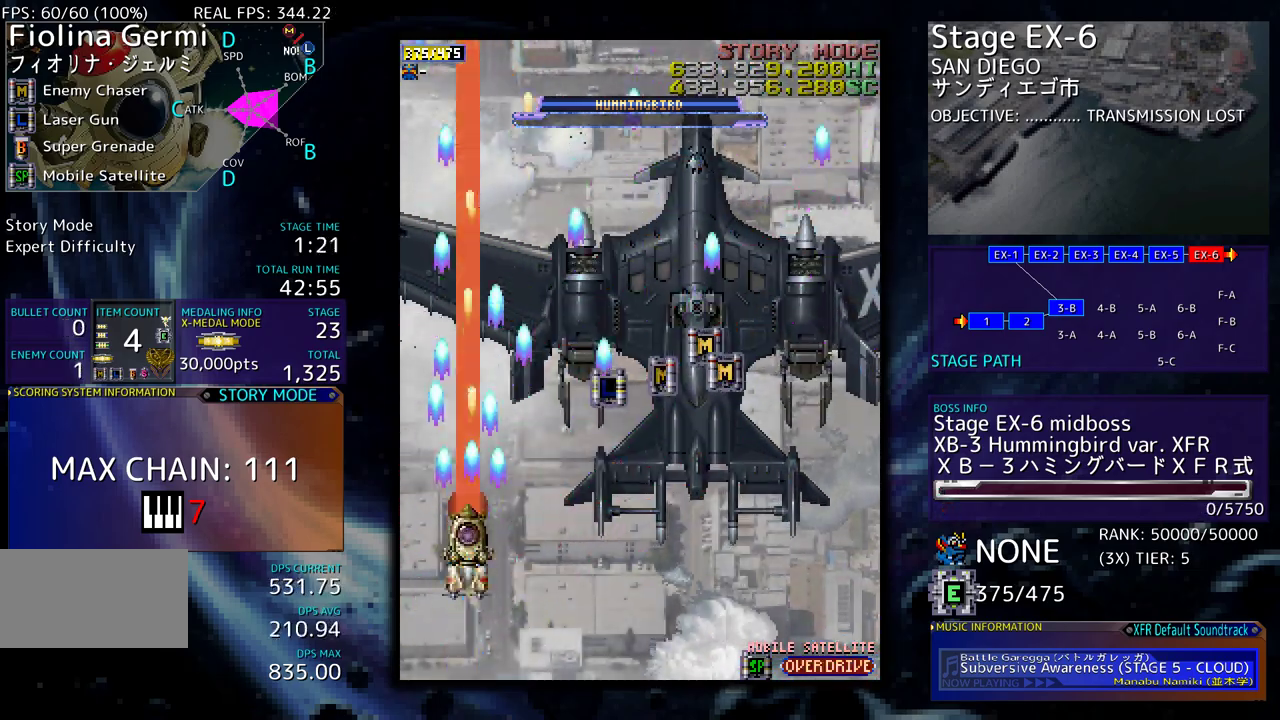
{"buttons": ["DPAD_UP", "DPAD_RIGHT"], "events": [[33, "DPAD_RIGHT", "down"]]}
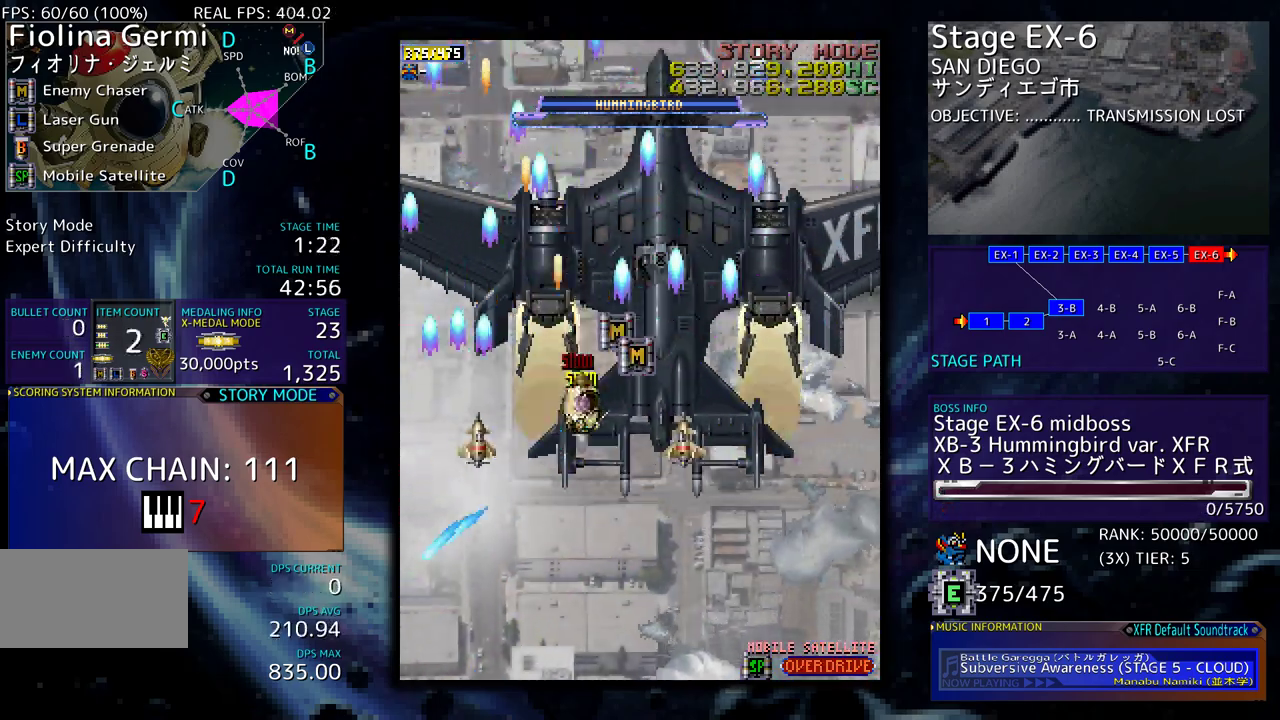
{"buttons": ["DPAD_UP", "DPAD_LEFT"], "events": [[200, "DPAD_RIGHT", "up"], [250, "DPAD_LEFT", "down"]]}
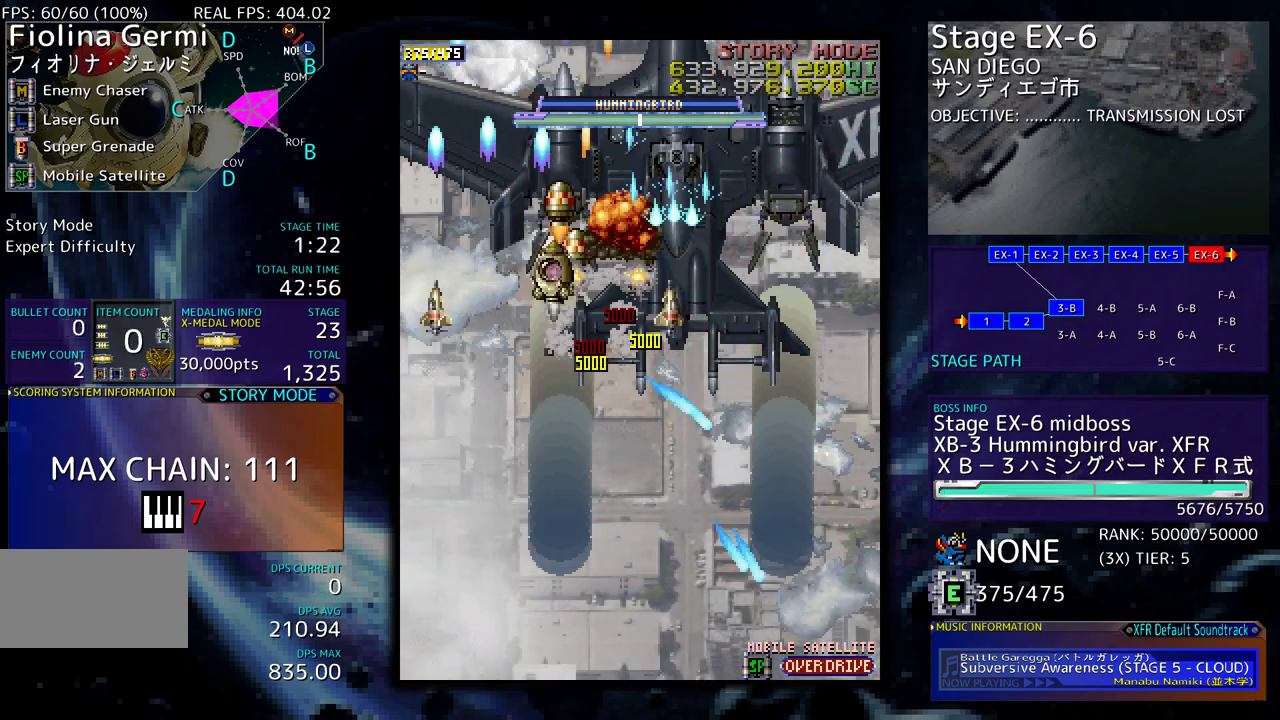
{"buttons": ["DPAD_UP", "DPAD_LEFT"], "events": []}
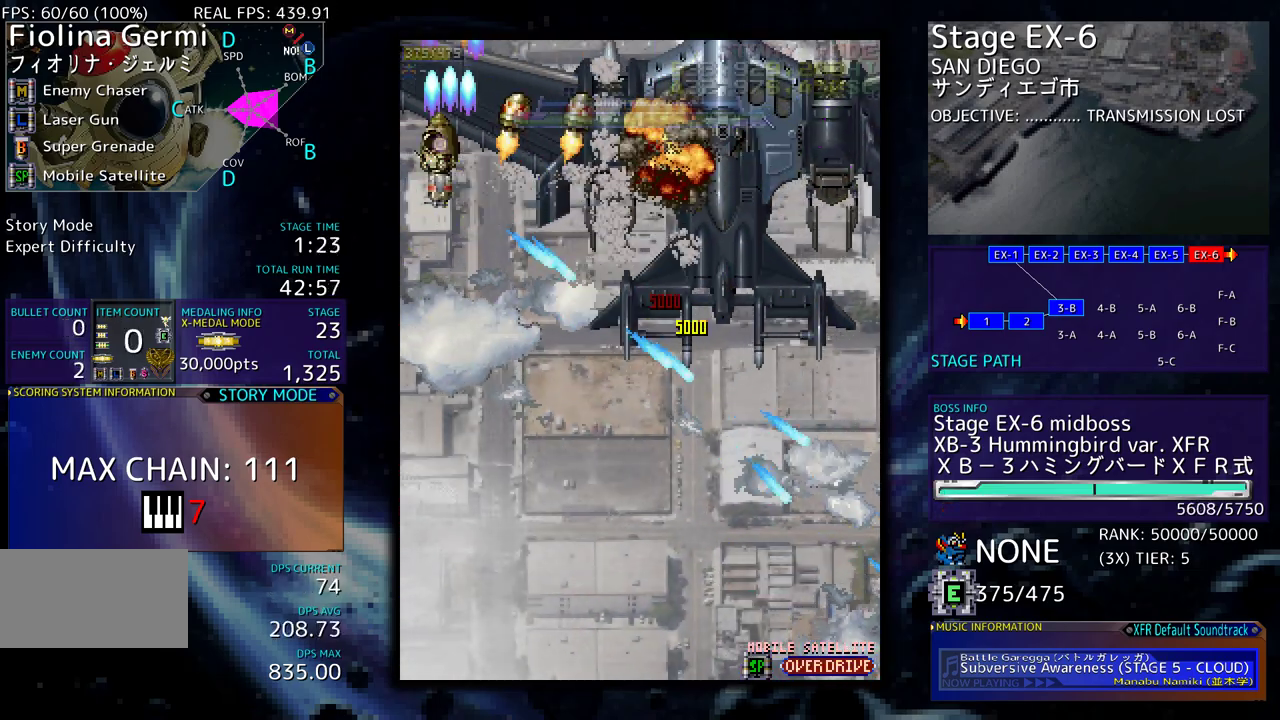
{"buttons": ["DPAD_RIGHT"], "events": [[167, "DPAD_LEFT", "up"], [283, "DPAD_UP", "up"], [317, "DPAD_RIGHT", "down"]]}
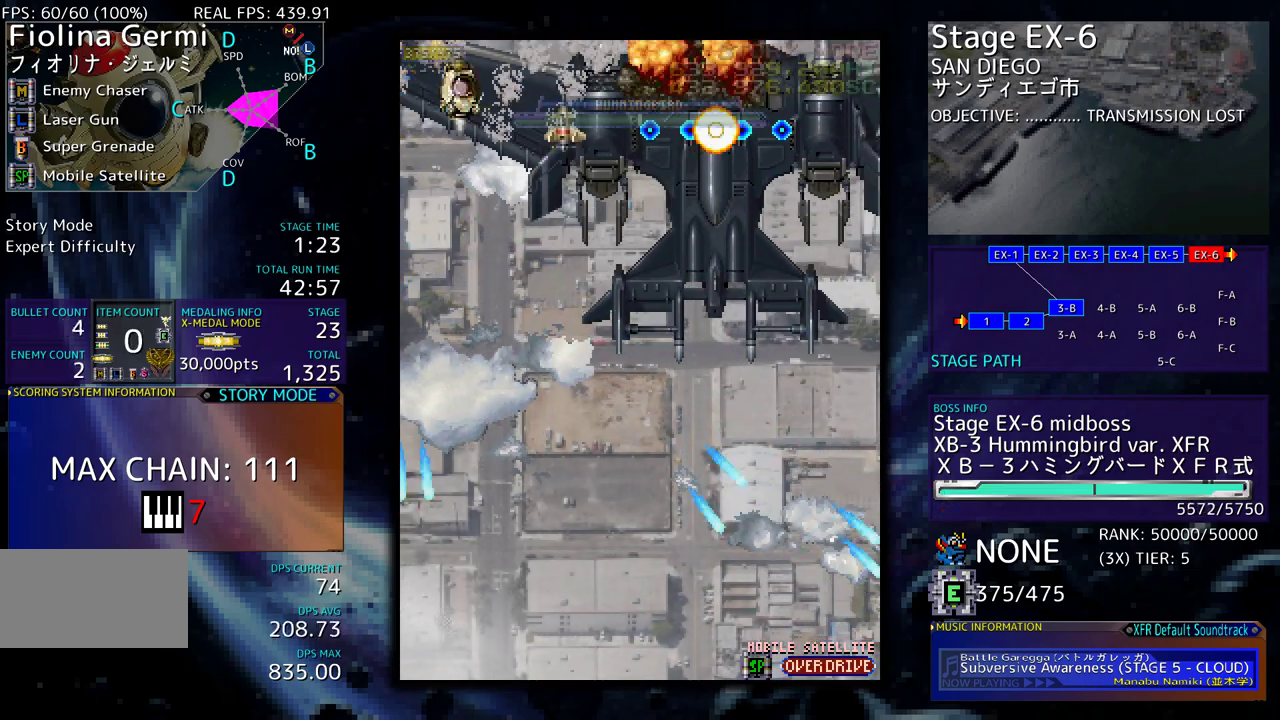
{"buttons": ["DPAD_UP", "DPAD_RIGHT"], "events": [[100, "DPAD_UP", "down"]]}
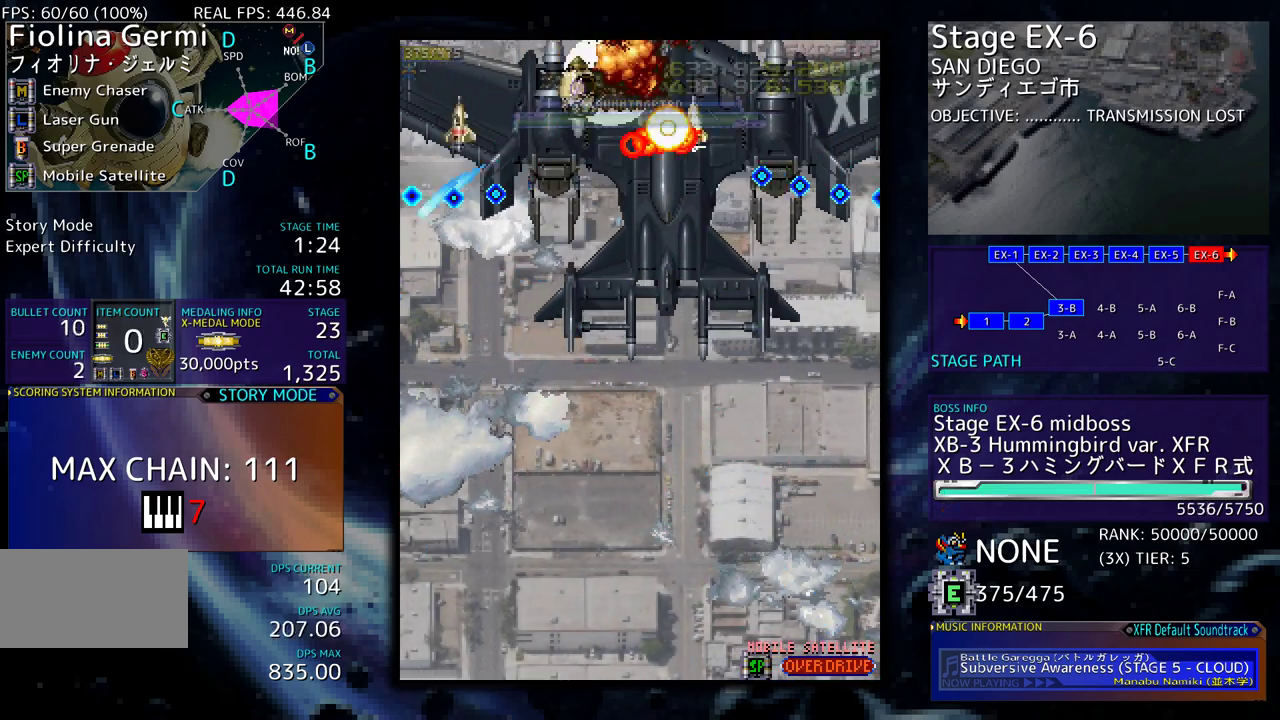
{"buttons": ["DPAD_RIGHT"], "events": [[267, "DPAD_RIGHT", "up"], [267, "DPAD_UP", "up"], [500, "DPAD_RIGHT", "down"]]}
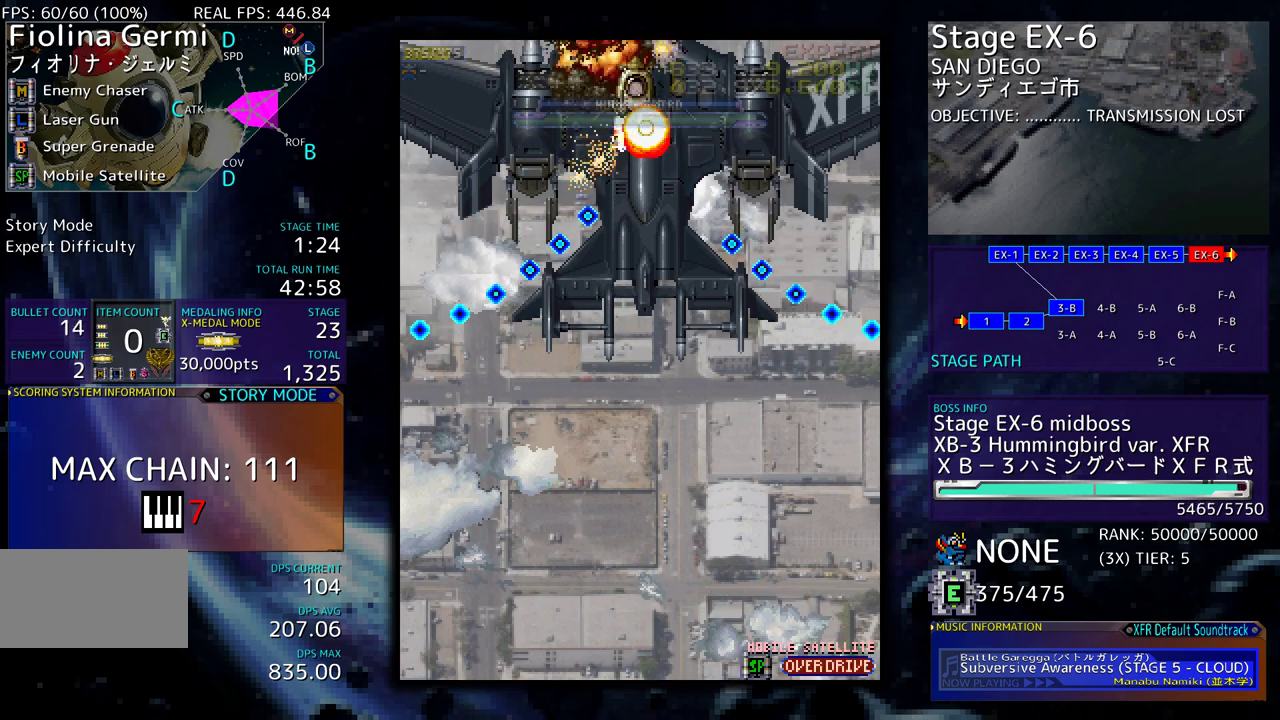
{"buttons": [], "events": [[67, "DPAD_RIGHT", "up"]]}
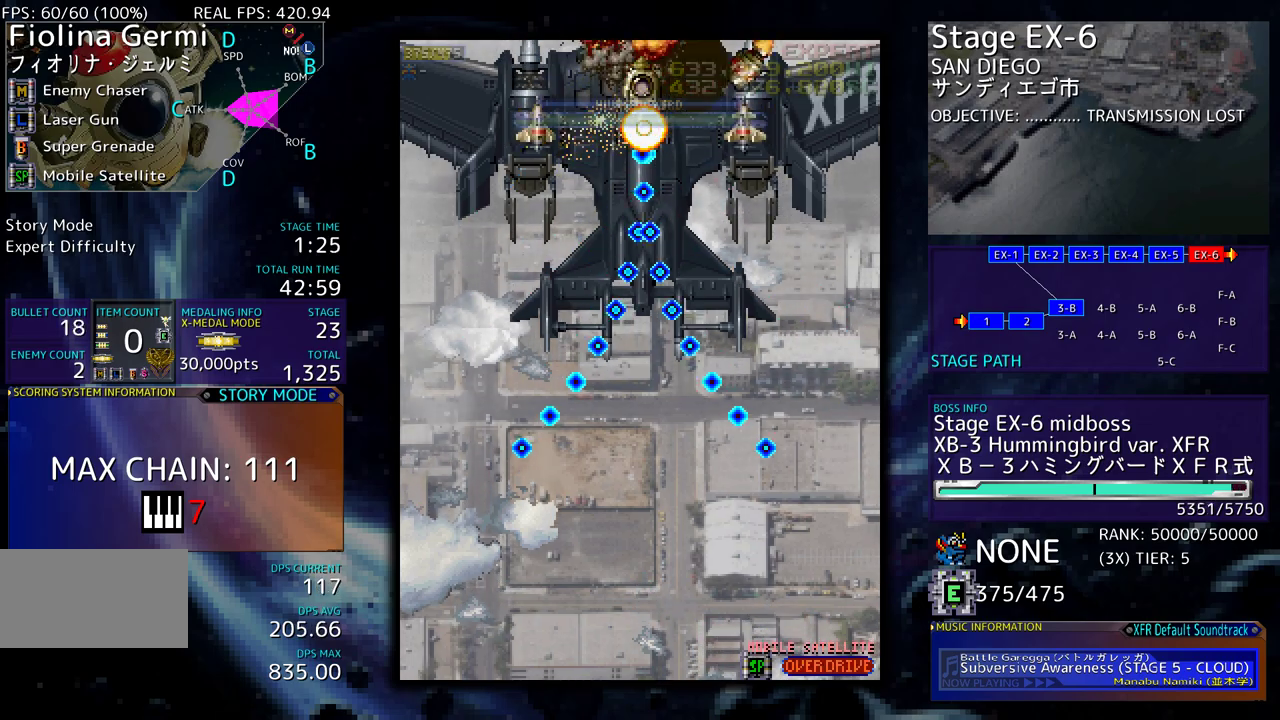
{"buttons": [], "events": []}
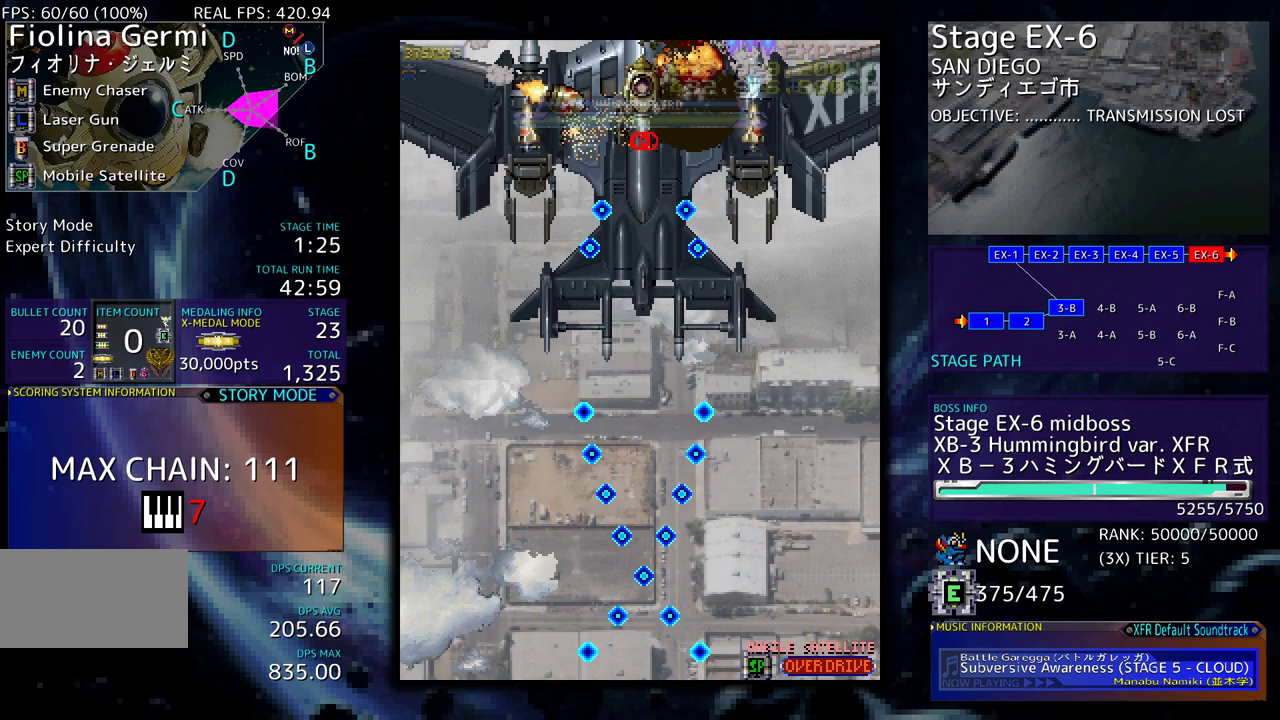
{"buttons": ["DPAD_DOWN", "DPAD_LEFT"], "events": [[100, "DPAD_LEFT", "down"], [417, "DPAD_DOWN", "down"]]}
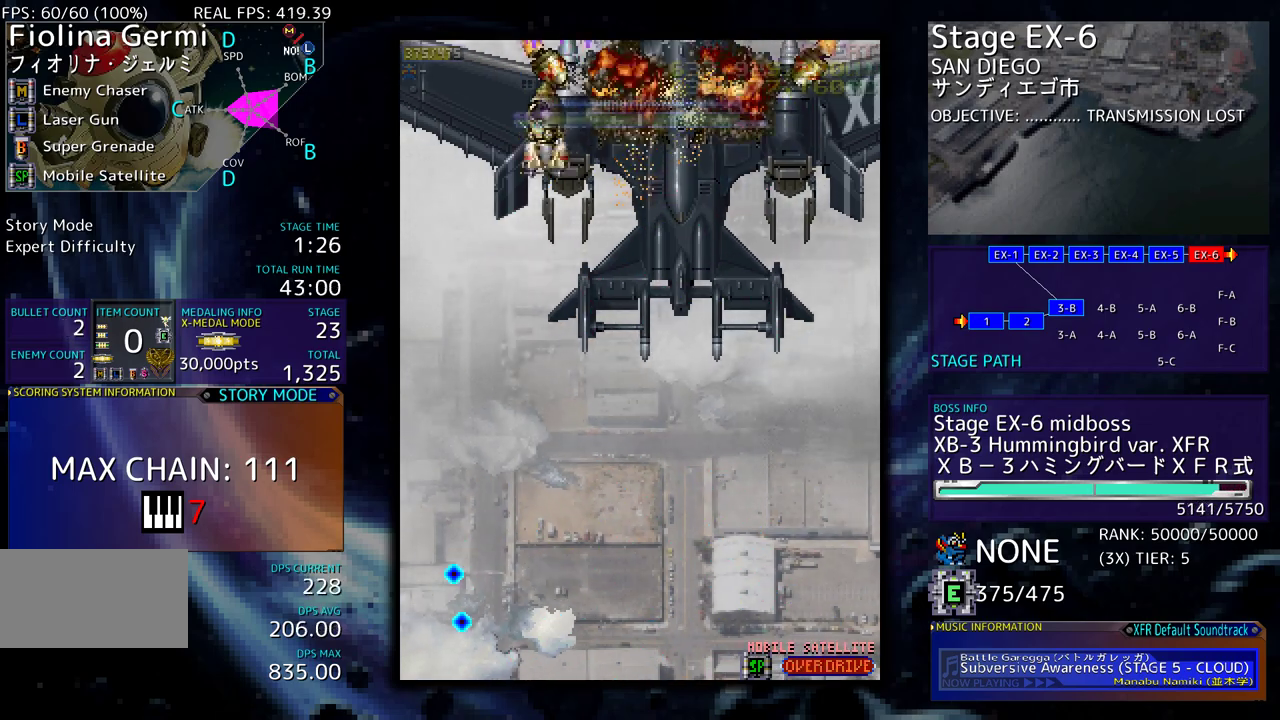
{"buttons": ["DPAD_DOWN"], "events": [[50, "DPAD_LEFT", "up"], [133, "DPAD_RIGHT", "down"], [483, "DPAD_RIGHT", "up"]]}
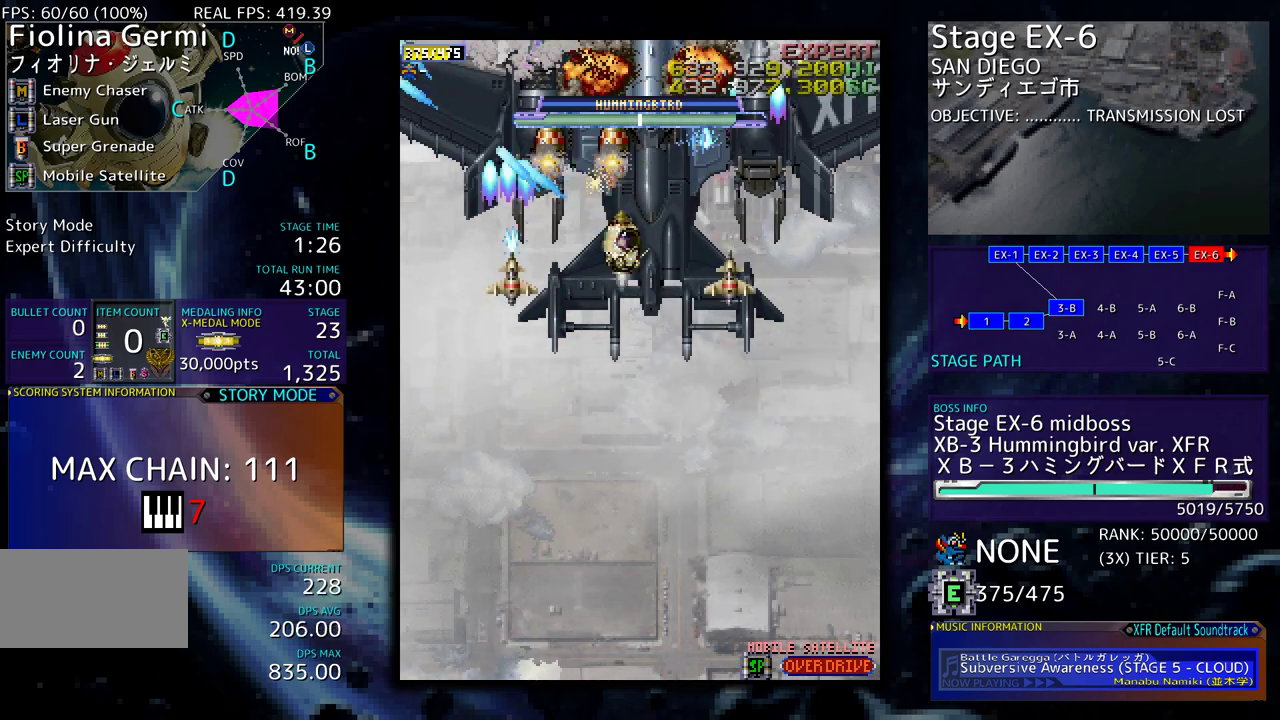
{"buttons": ["DPAD_DOWN"], "events": []}
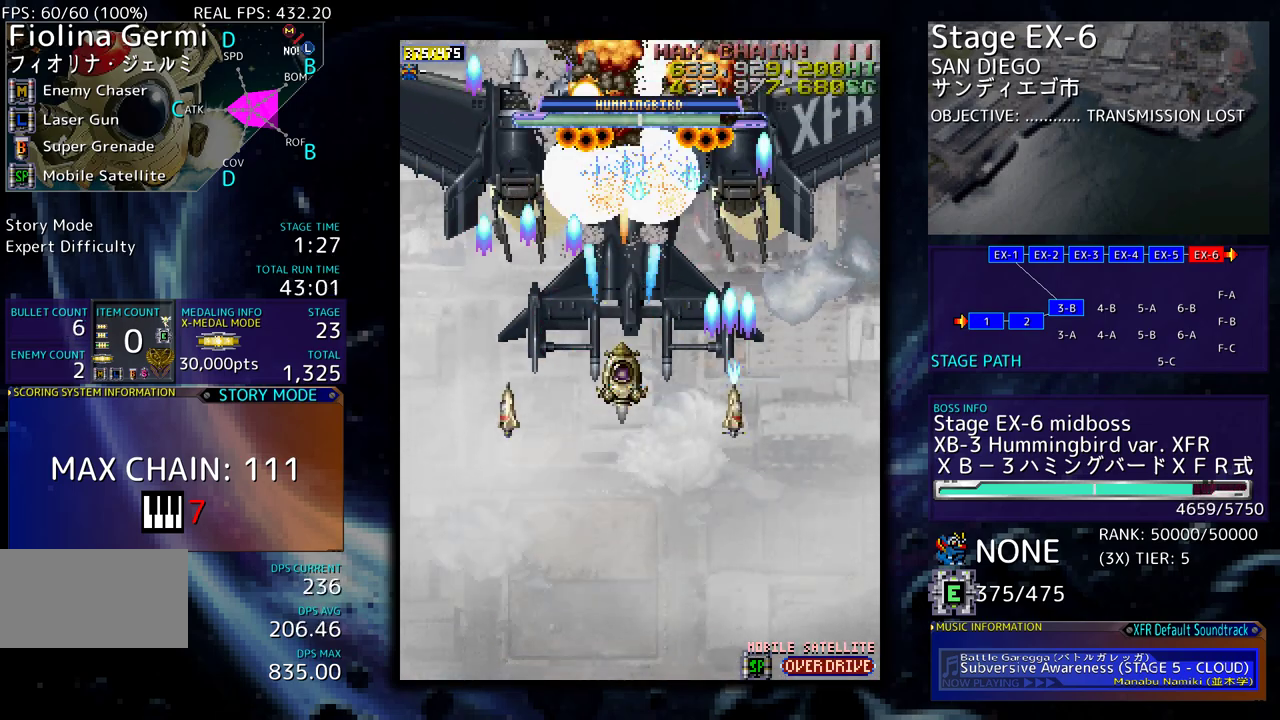
{"buttons": ["DPAD_DOWN"], "events": []}
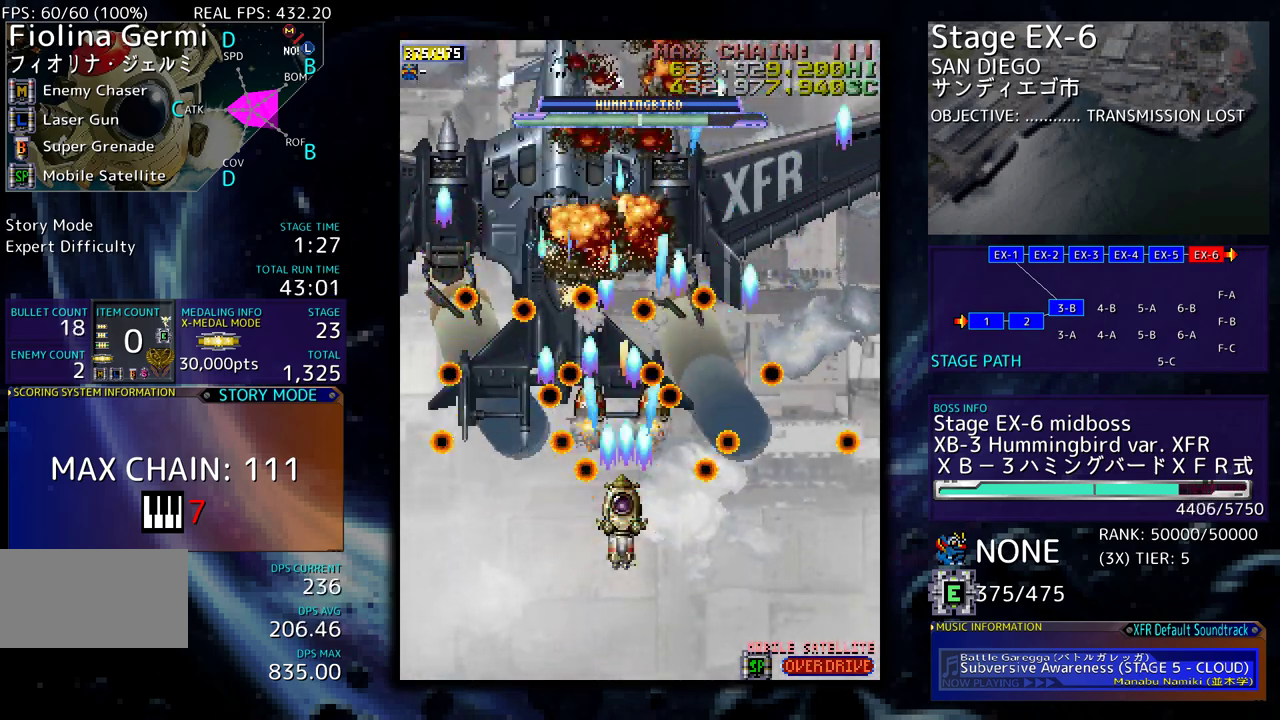
{"buttons": ["DPAD_LEFT"], "events": [[433, "DPAD_LEFT", "down"], [467, "DPAD_DOWN", "up"]]}
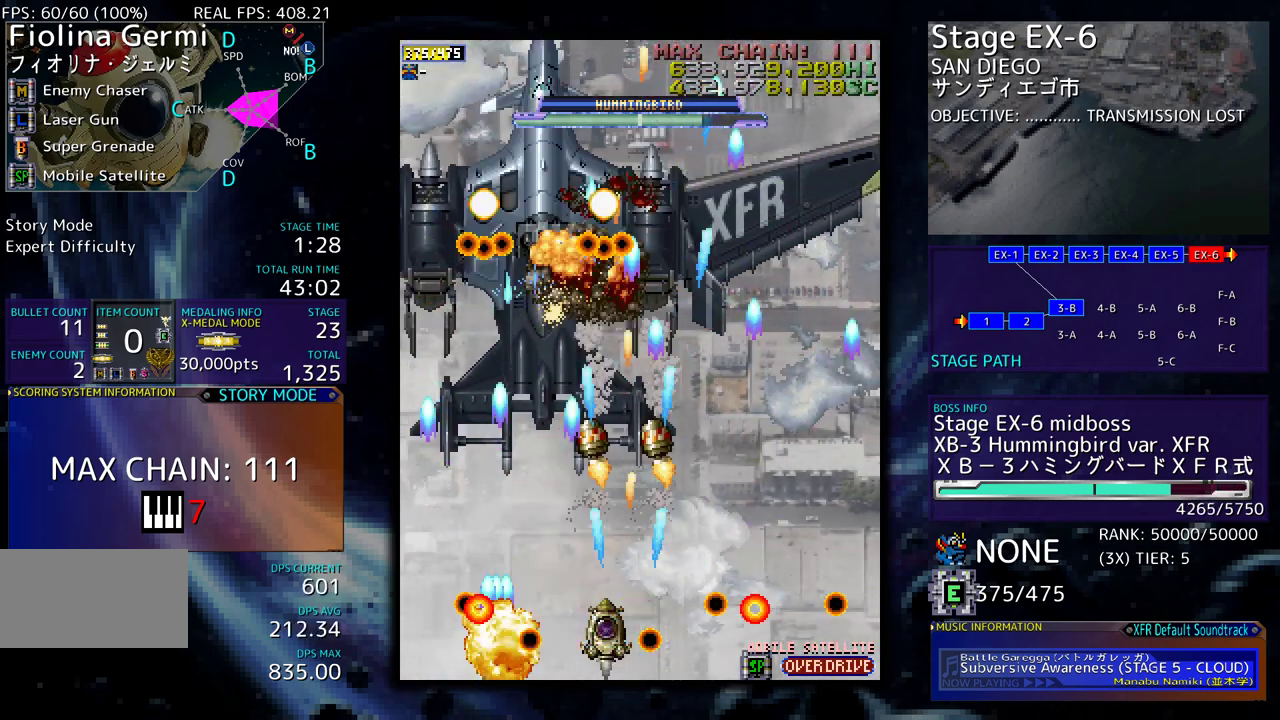
{"buttons": [], "events": [[100, "DPAD_DOWN", "down"], [150, "DPAD_LEFT", "up"], [233, "DPAD_DOWN", "up"]]}
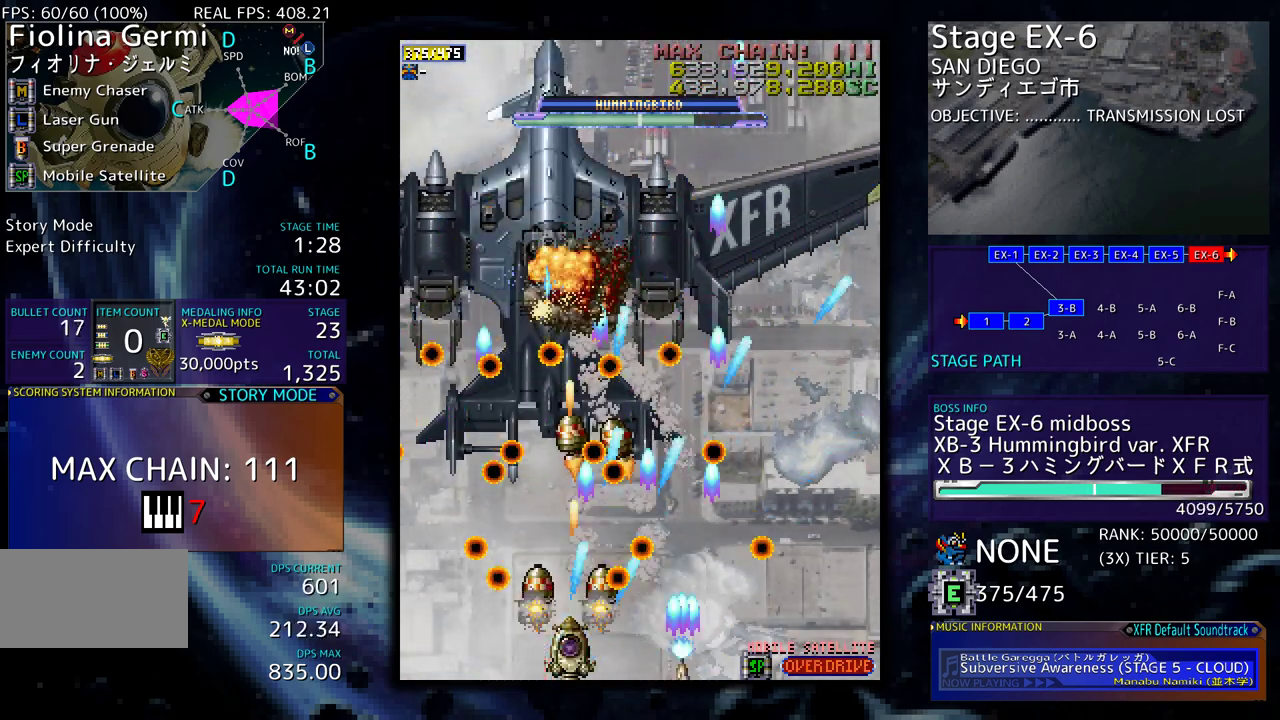
{"buttons": [], "events": [[250, "DPAD_LEFT", "down"], [333, "DPAD_LEFT", "up"]]}
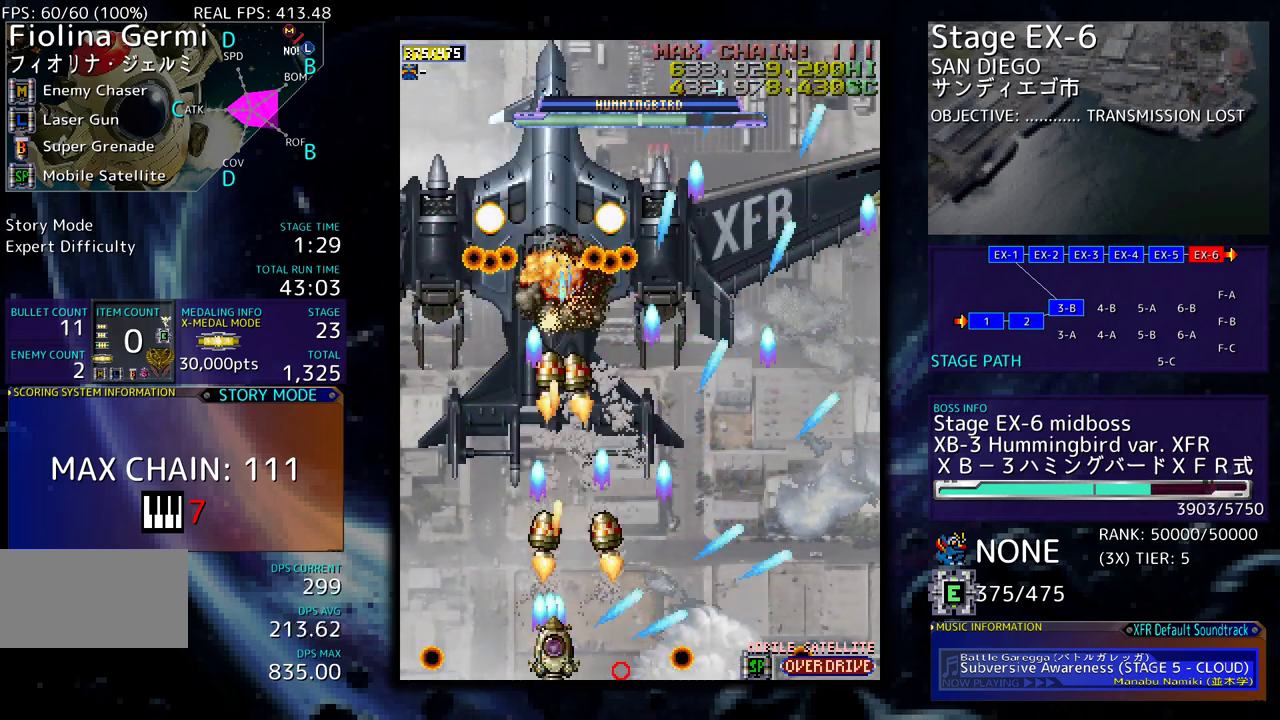
{"buttons": [], "events": []}
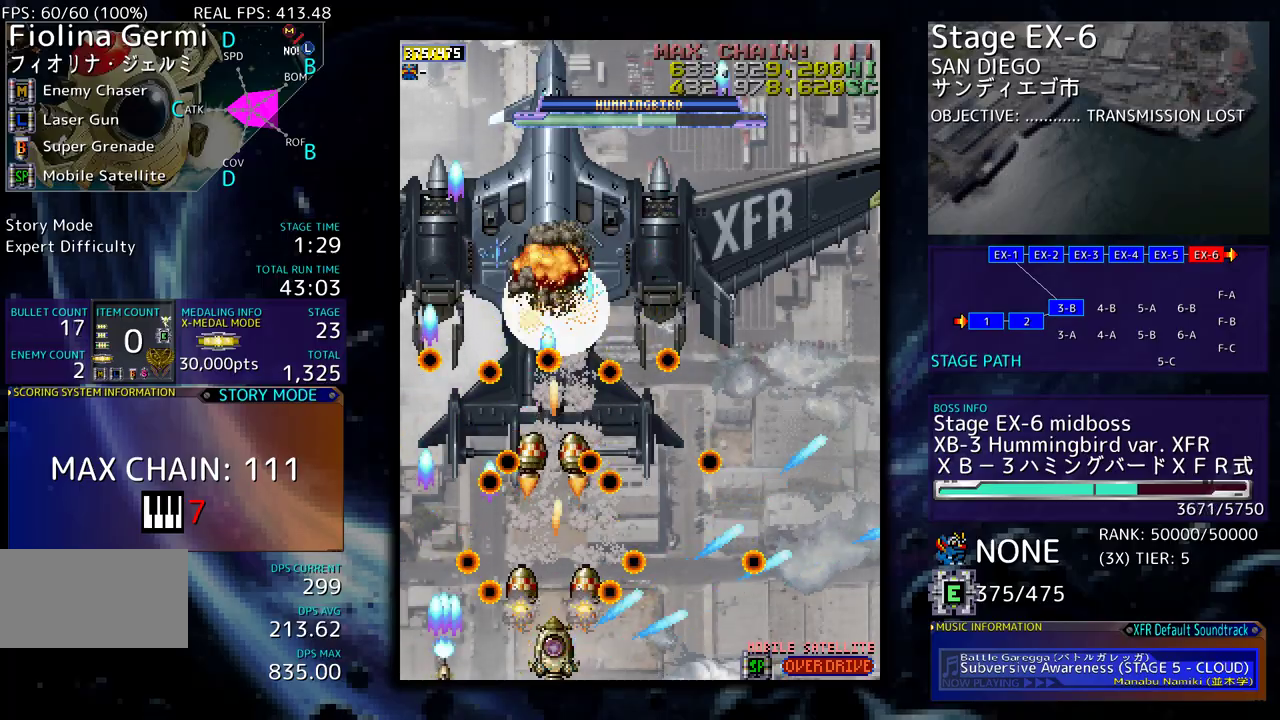
{"buttons": ["DPAD_RIGHT"], "events": [[483, "DPAD_RIGHT", "down"]]}
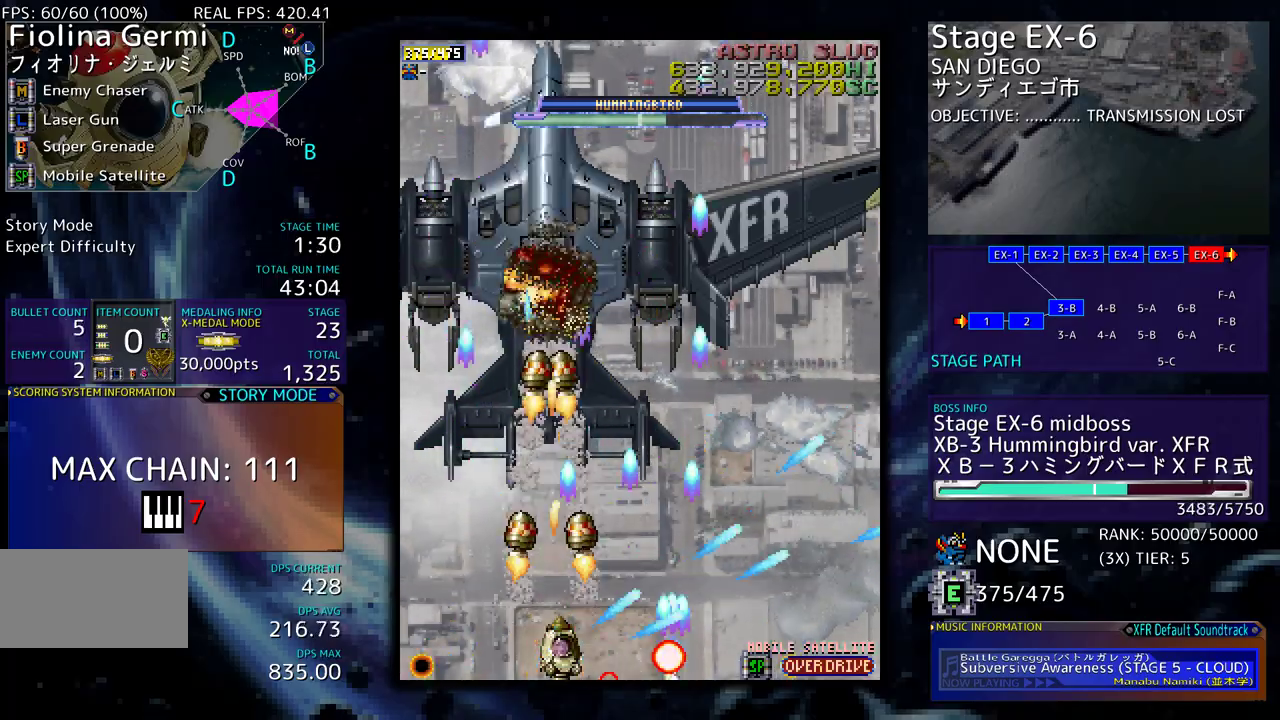
{"buttons": [], "events": [[100, "DPAD_RIGHT", "up"]]}
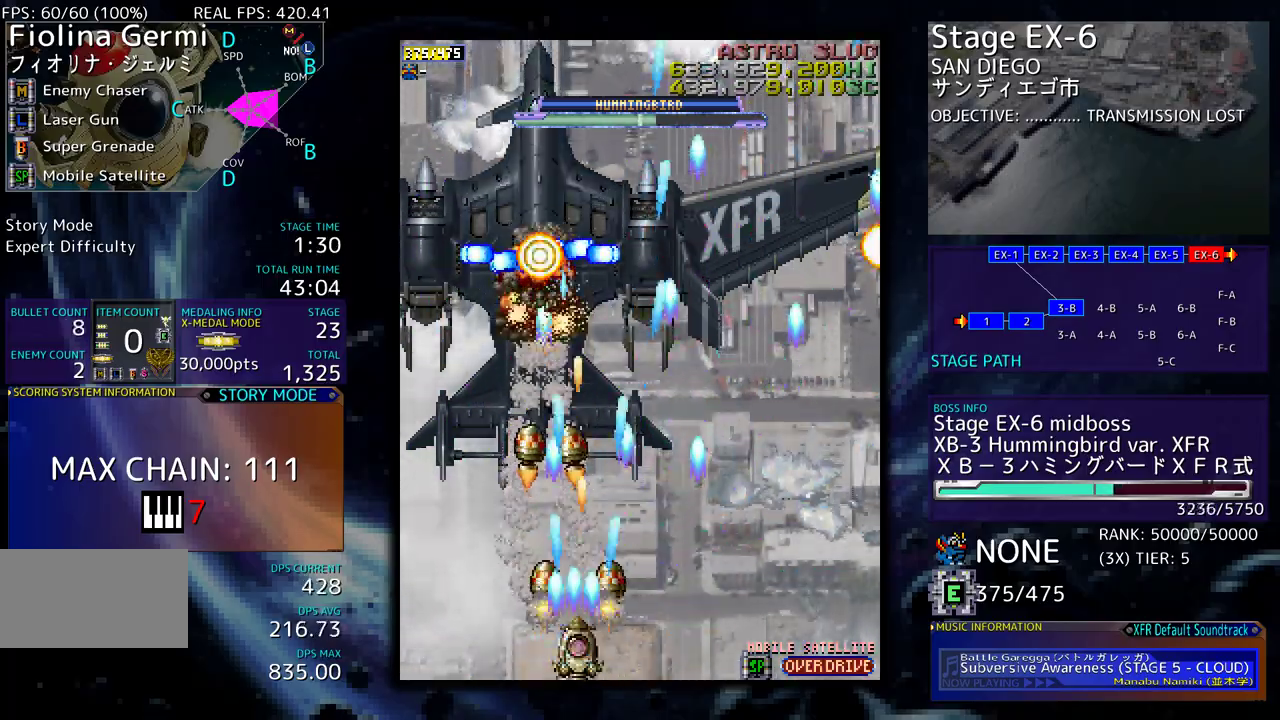
{"buttons": [], "events": []}
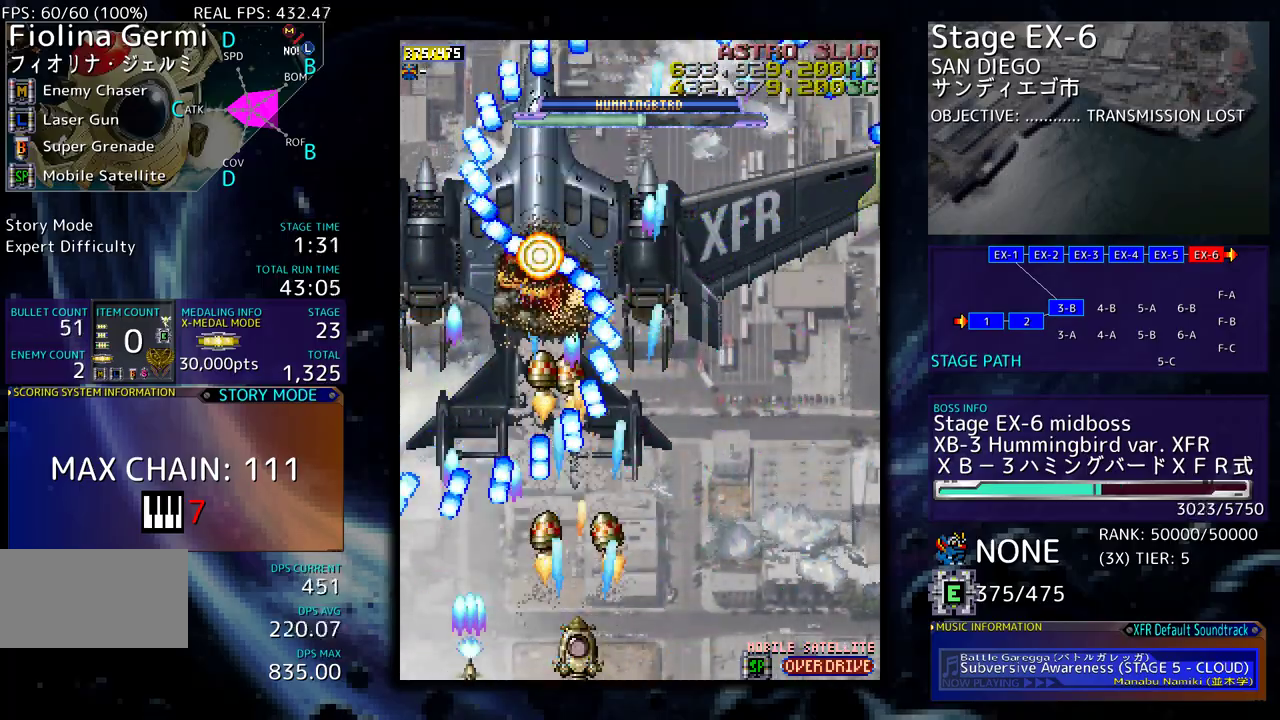
{"buttons": [], "events": []}
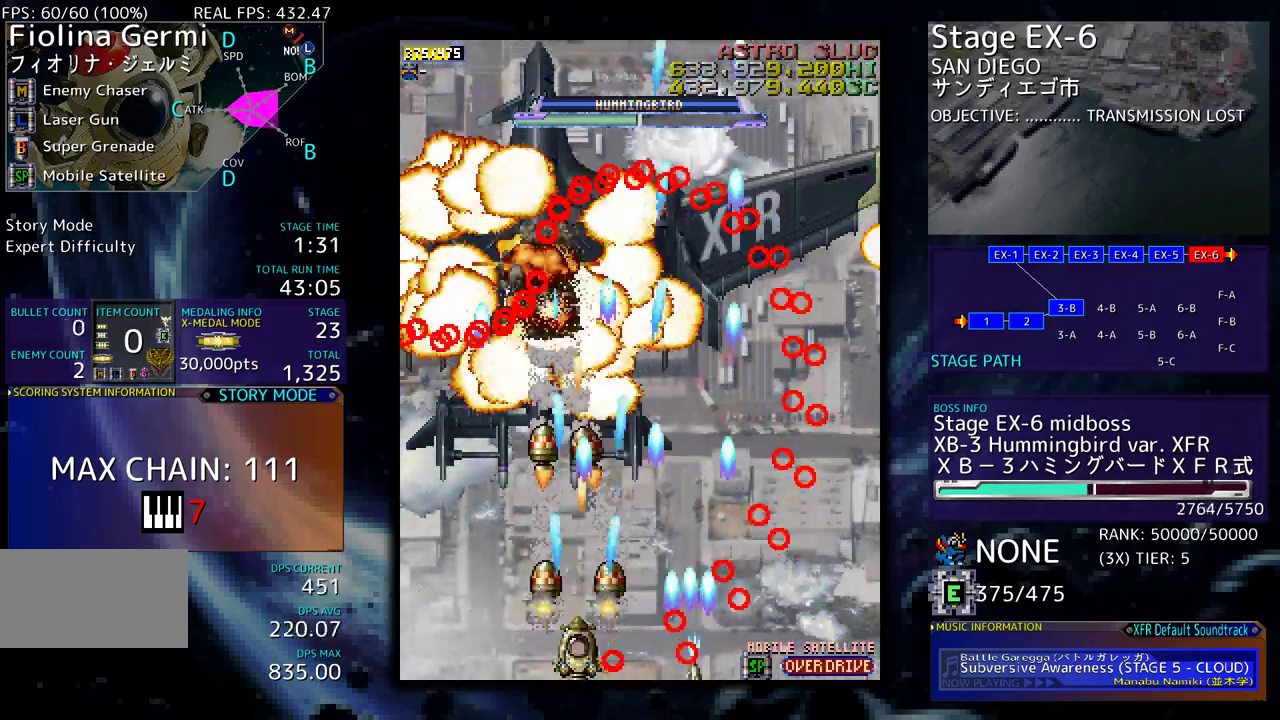
{"buttons": [], "events": []}
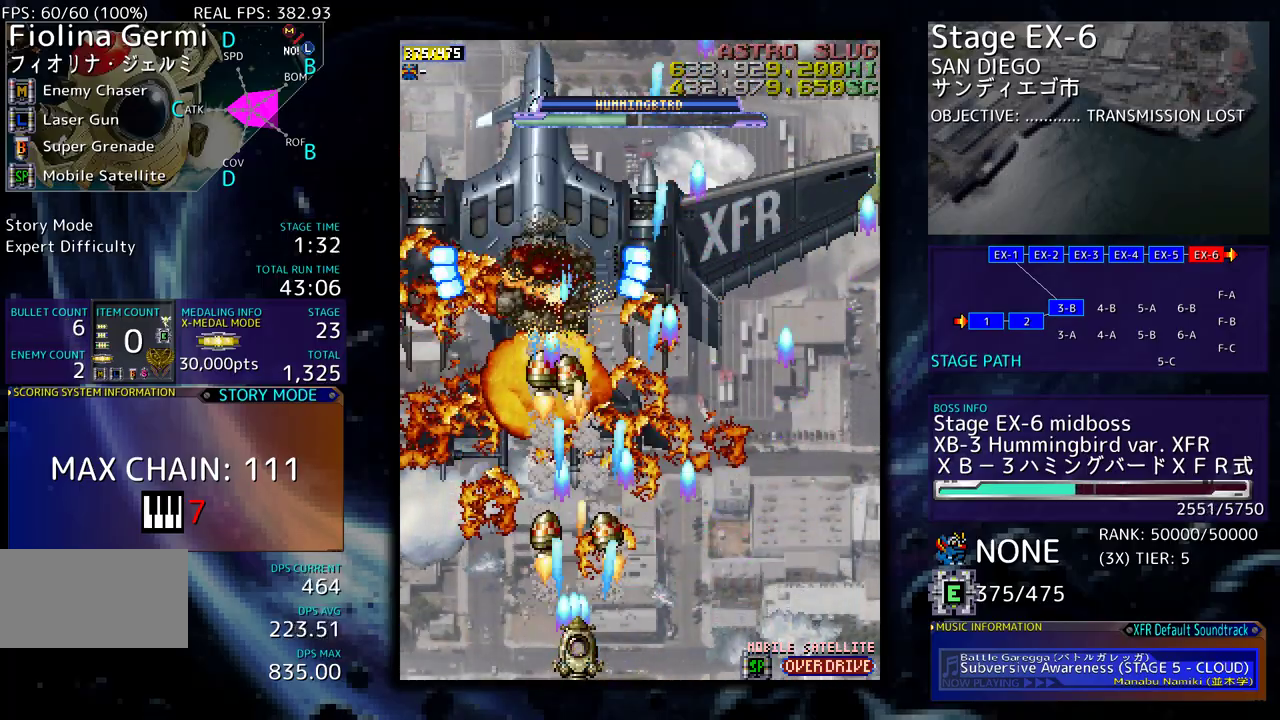
{"buttons": [], "events": []}
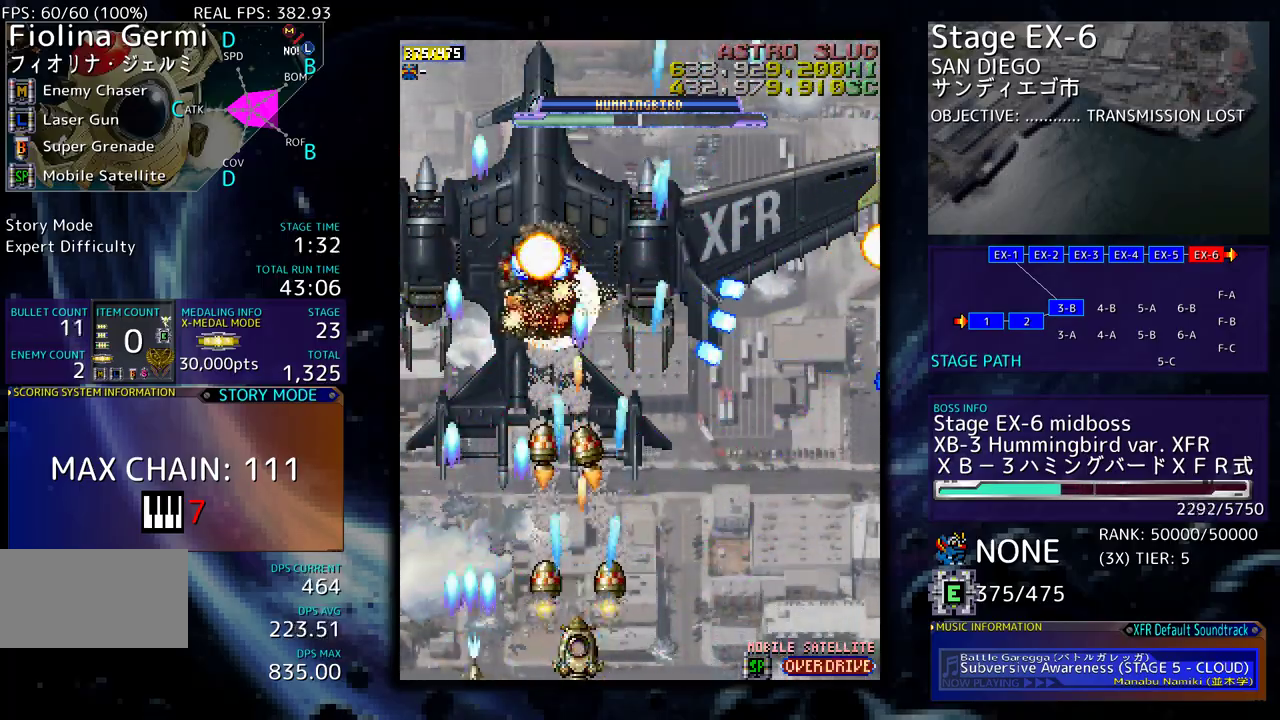
{"buttons": [], "events": [[283, "DPAD_LEFT", "down"], [350, "DPAD_LEFT", "up"]]}